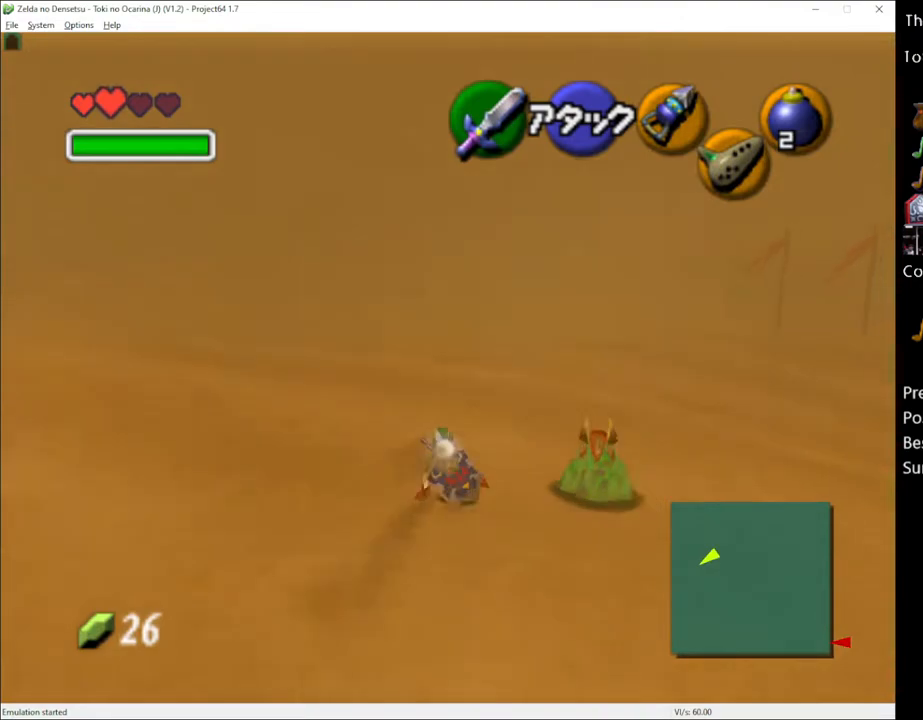
Gameplay with a controller (Xbox layout); each line is a JSON object with the inputs held at the frame after it. "events" lists button and stick changes between this image and that frame as [ms after this image, input, new state], when the widget could be followed in between. Not read: L1 L3 R1 R3.
{"buttons": [], "left_stick": "up", "right_stick": "center", "events": [[117, "A", "down"], [250, "A", "up"]]}
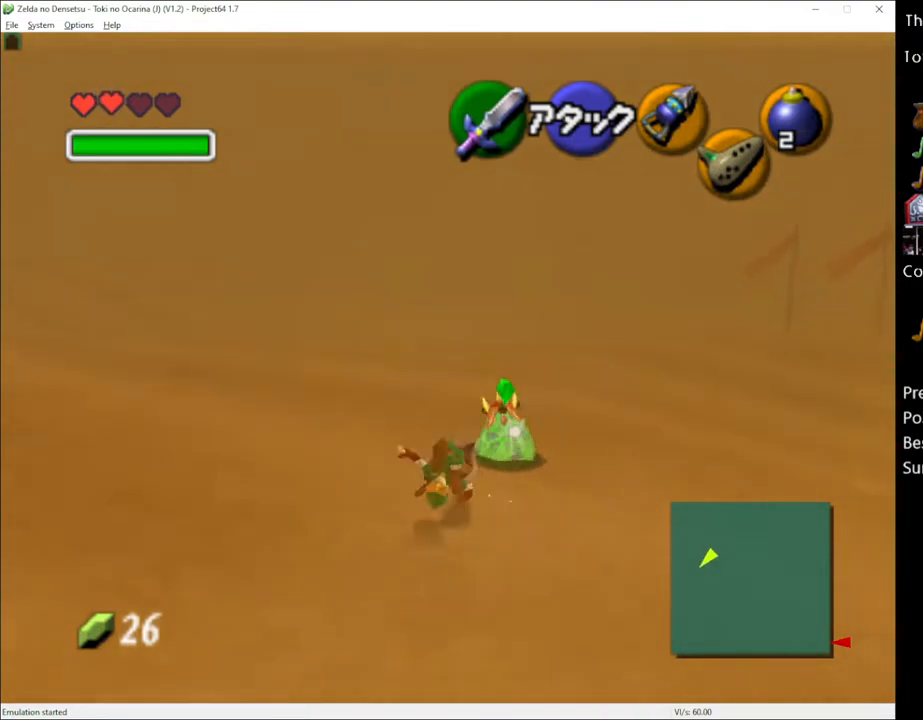
{"buttons": ["A"], "left_stick": "up", "right_stick": "center", "events": [[383, "A", "down"]]}
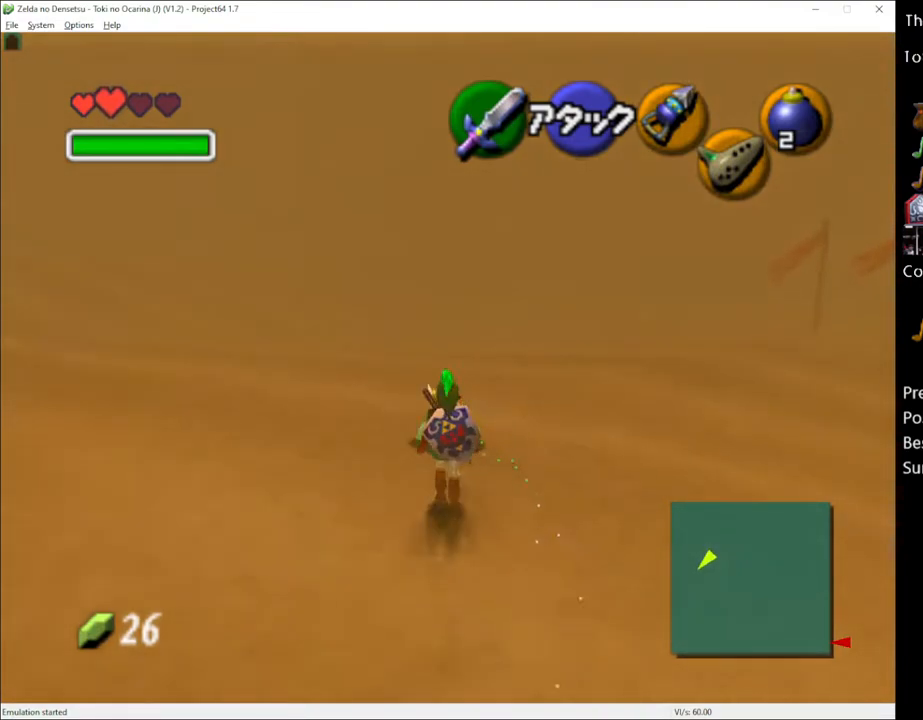
{"buttons": [], "left_stick": "up", "right_stick": "center", "events": [[17, "A", "up"]]}
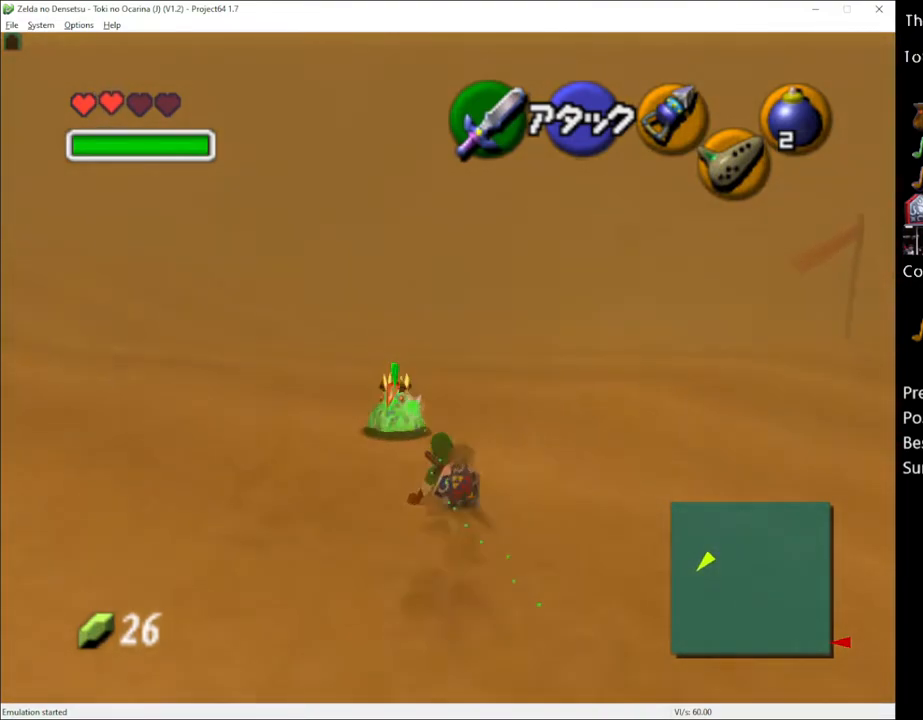
{"buttons": [], "left_stick": "up", "right_stick": "center", "events": [[150, "A", "down"], [267, "A", "up"]]}
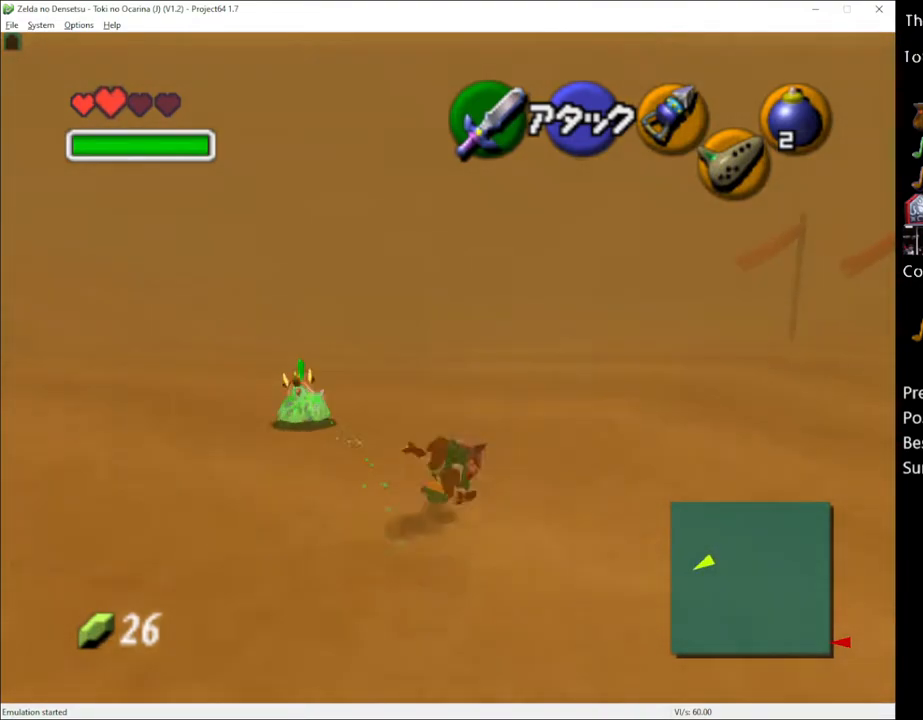
{"buttons": ["A"], "left_stick": "up", "right_stick": "center", "events": [[400, "A", "down"]]}
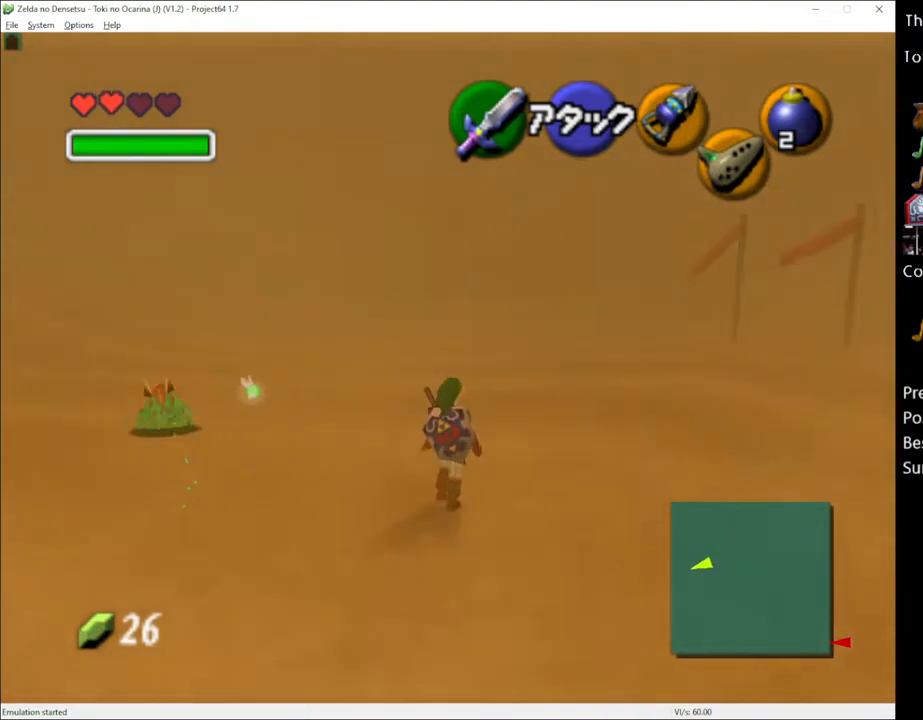
{"buttons": [], "left_stick": "up", "right_stick": "center", "events": [[50, "A", "up"]]}
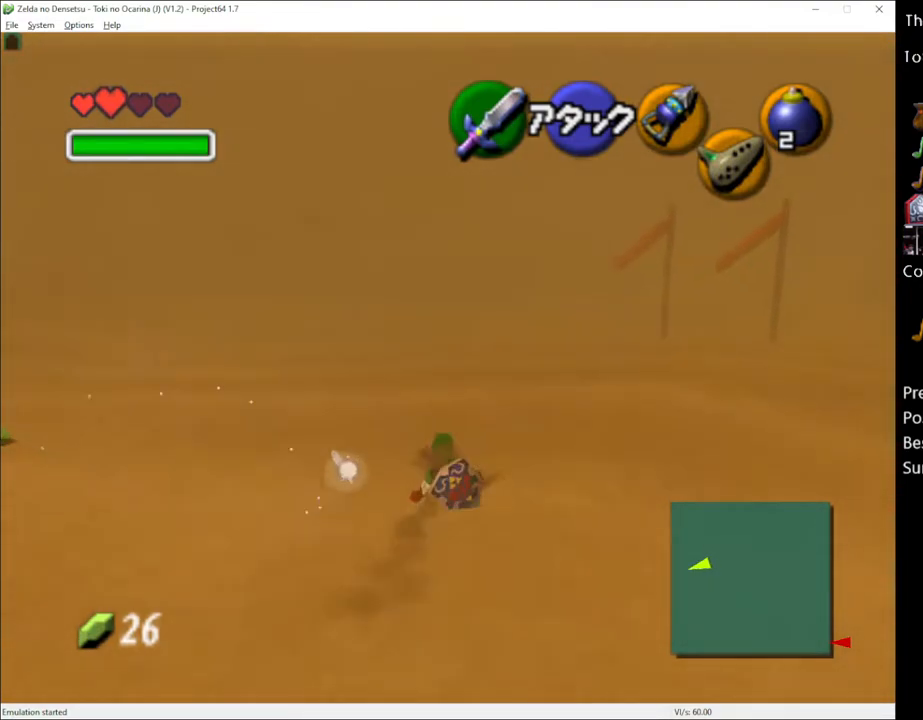
{"buttons": [], "left_stick": "up", "right_stick": "center", "events": [[117, "A", "down"], [250, "A", "up"]]}
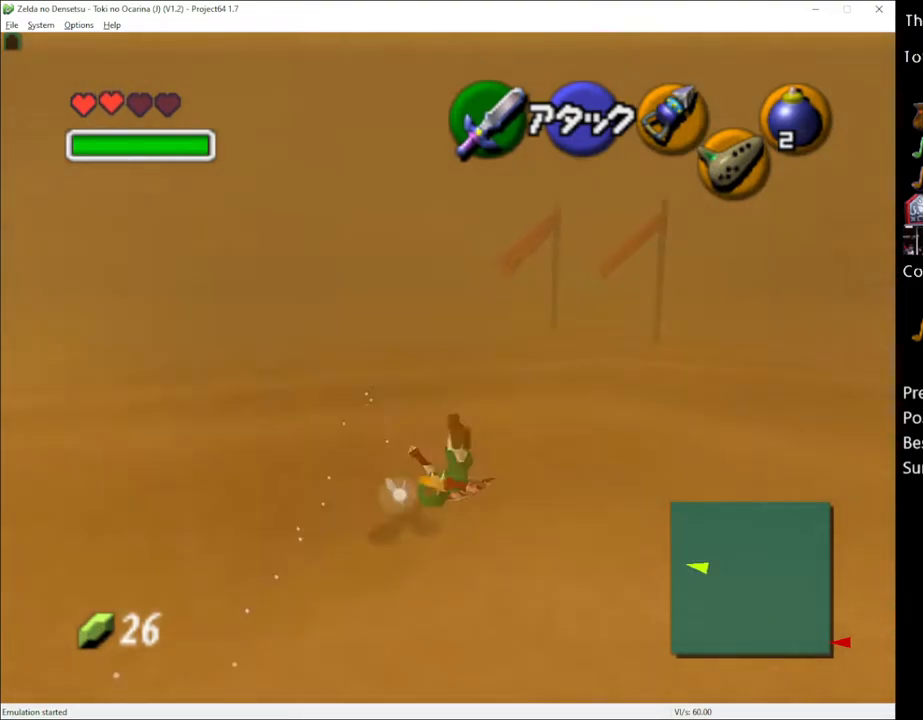
{"buttons": [], "left_stick": "up", "right_stick": "center", "events": []}
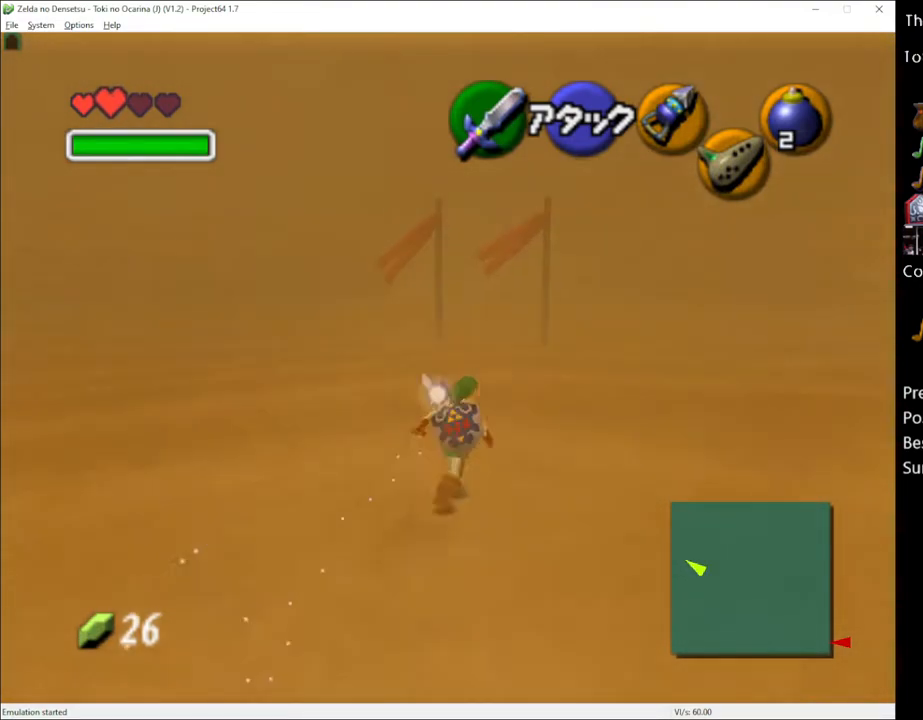
{"buttons": [], "left_stick": "up", "right_stick": "center", "events": [[117, "A", "down"], [250, "A", "up"]]}
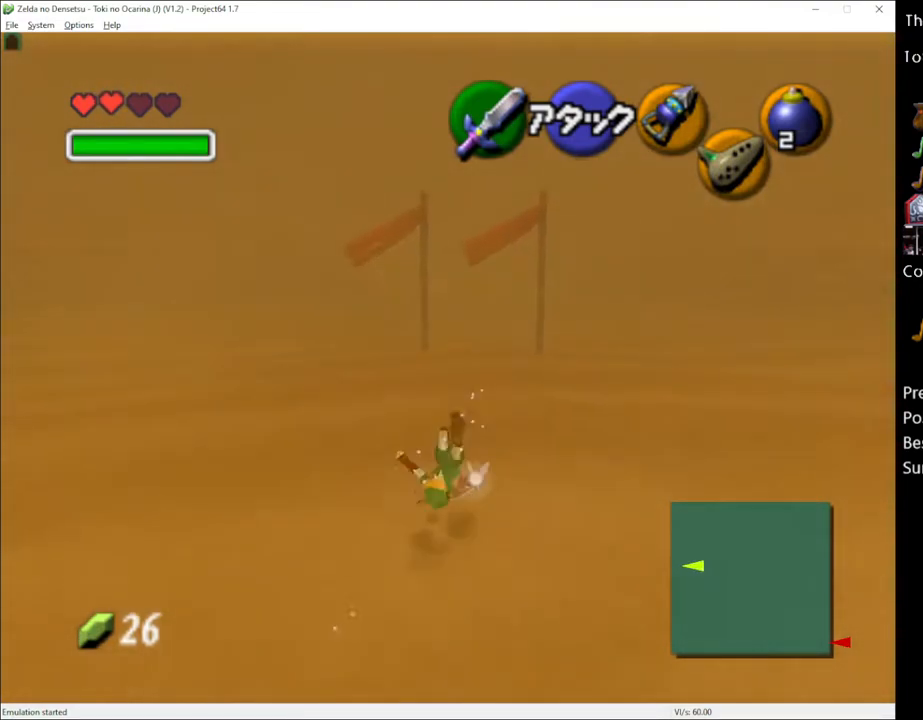
{"buttons": [], "left_stick": "down", "right_stick": "center", "events": [[267, "left_stick", "down"]]}
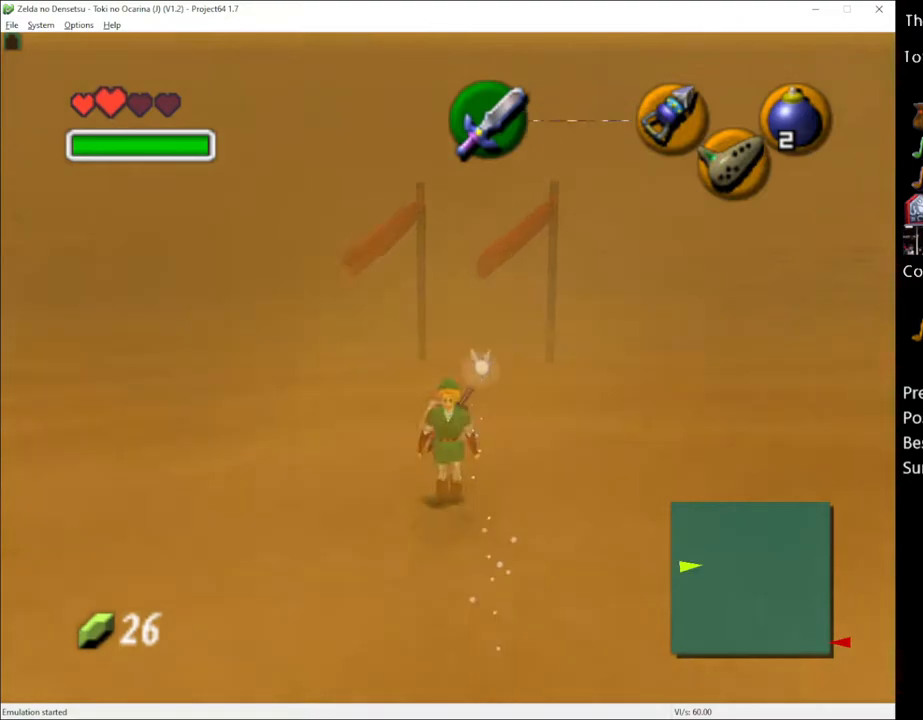
{"buttons": [], "left_stick": "down", "right_stick": "center", "events": []}
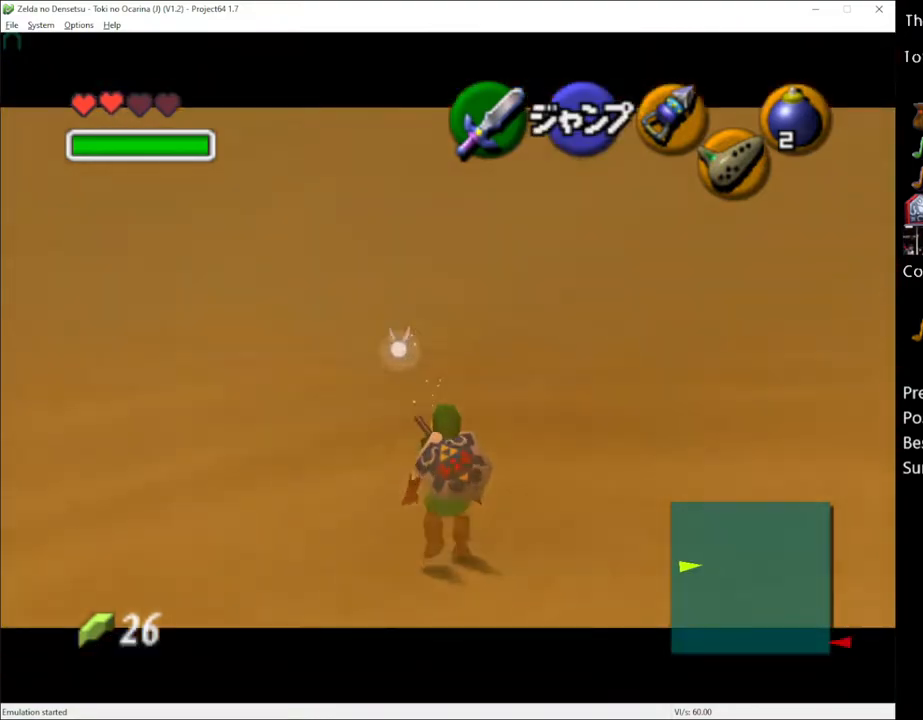
{"buttons": [], "left_stick": "down", "right_stick": "center", "events": []}
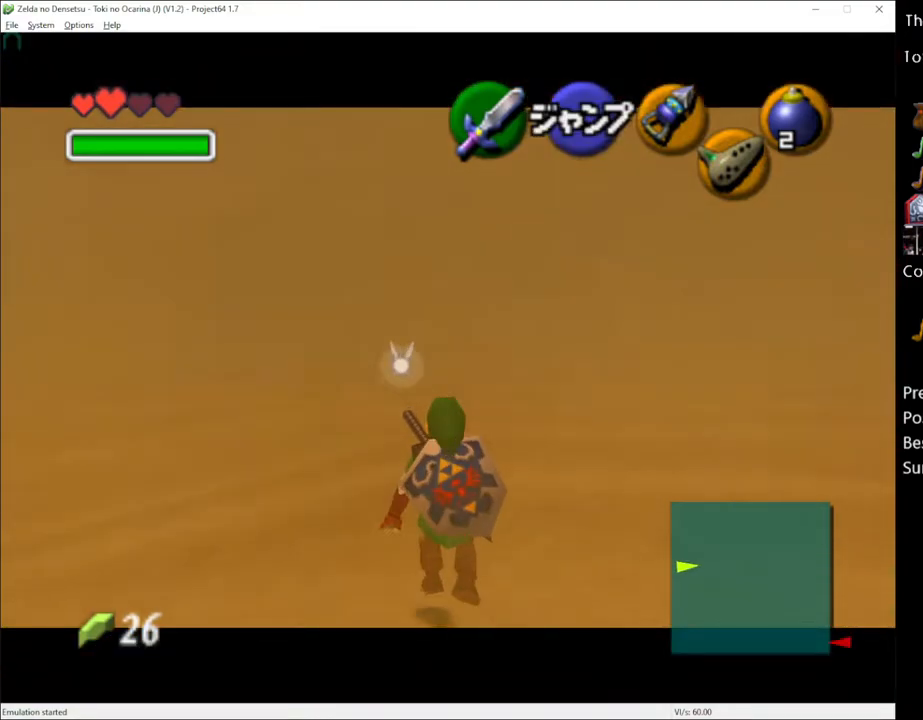
{"buttons": [], "left_stick": "down", "right_stick": "center", "events": []}
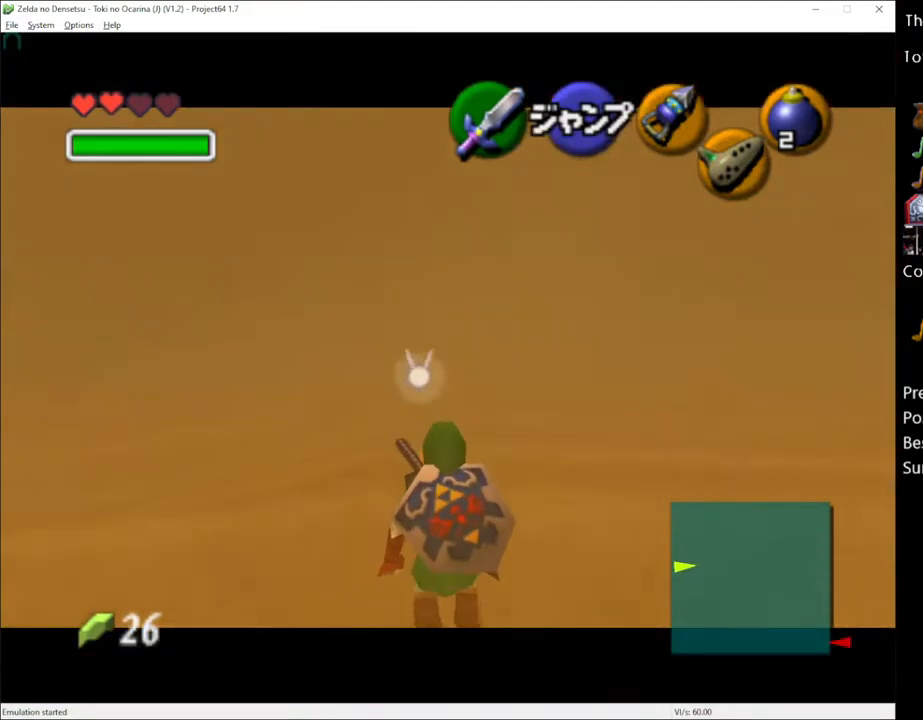
{"buttons": [], "left_stick": "down", "right_stick": "center", "events": []}
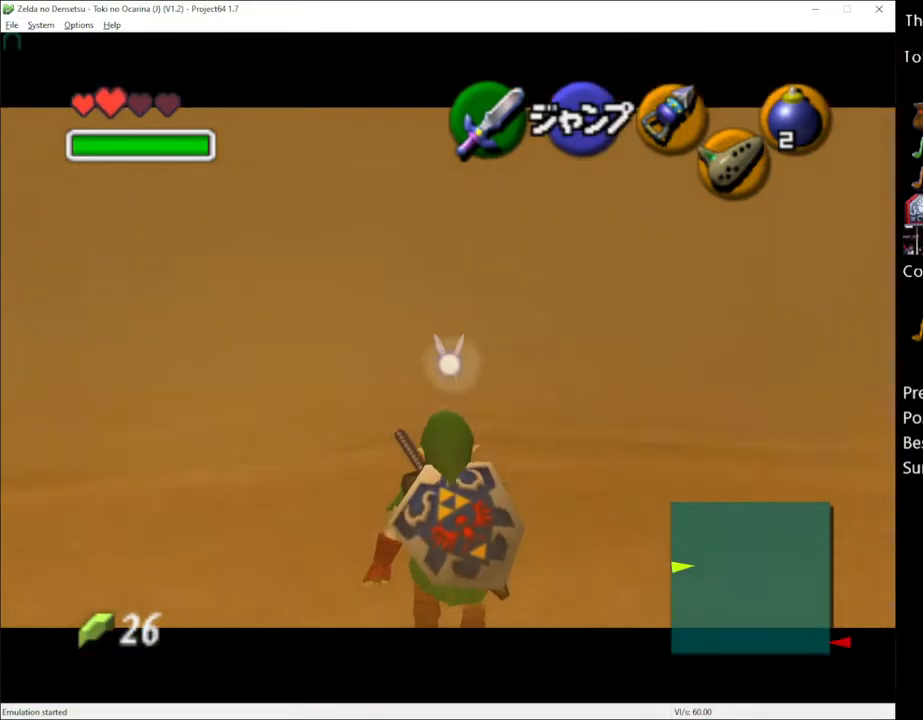
{"buttons": [], "left_stick": "down", "right_stick": "center", "events": []}
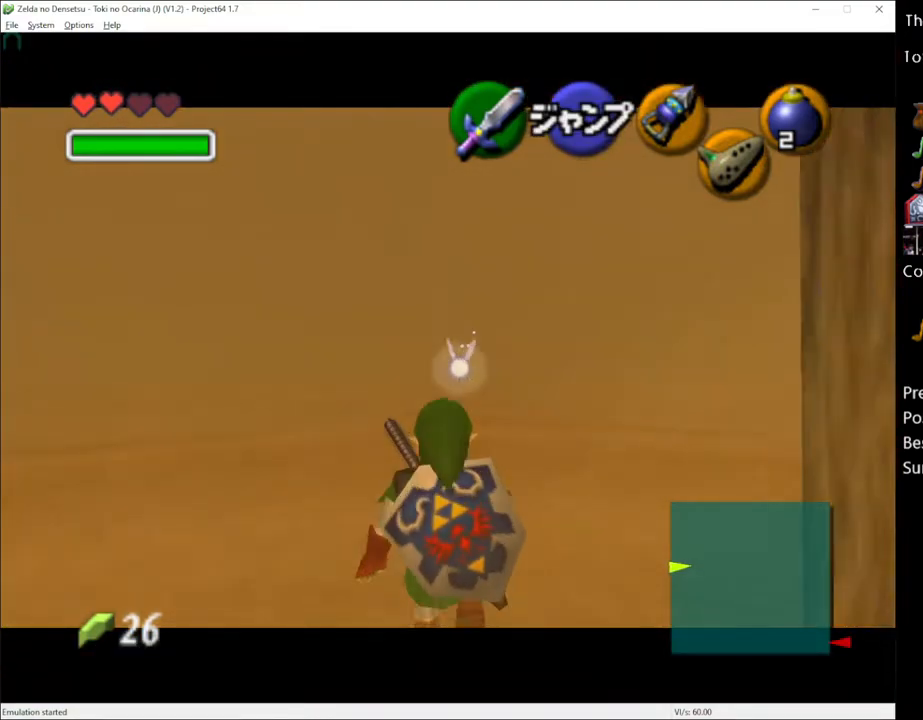
{"buttons": [], "left_stick": "down", "right_stick": "center", "events": []}
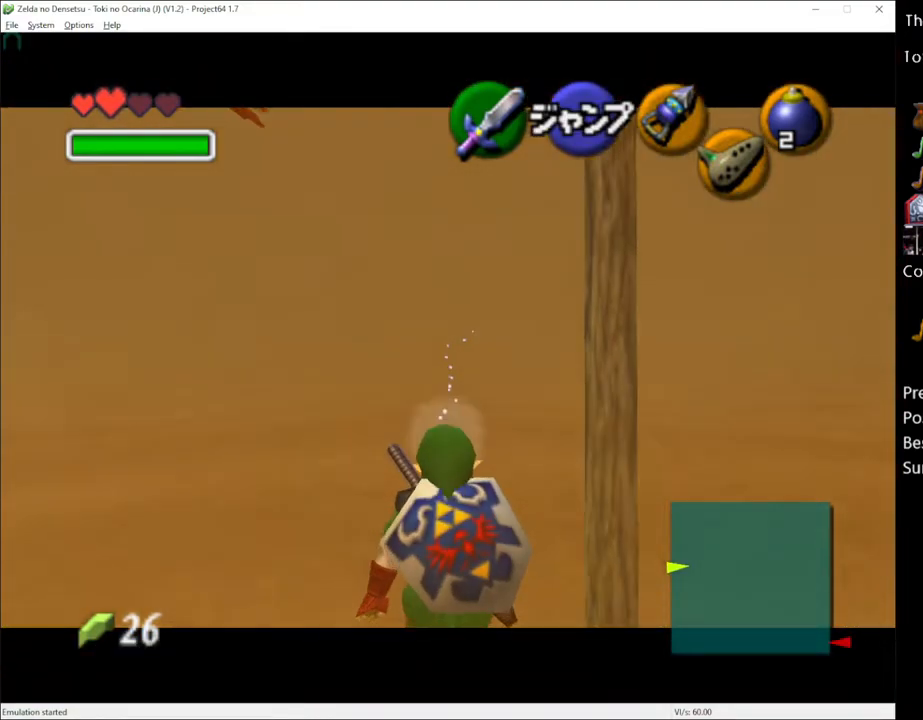
{"buttons": [], "left_stick": "down", "right_stick": "center", "events": []}
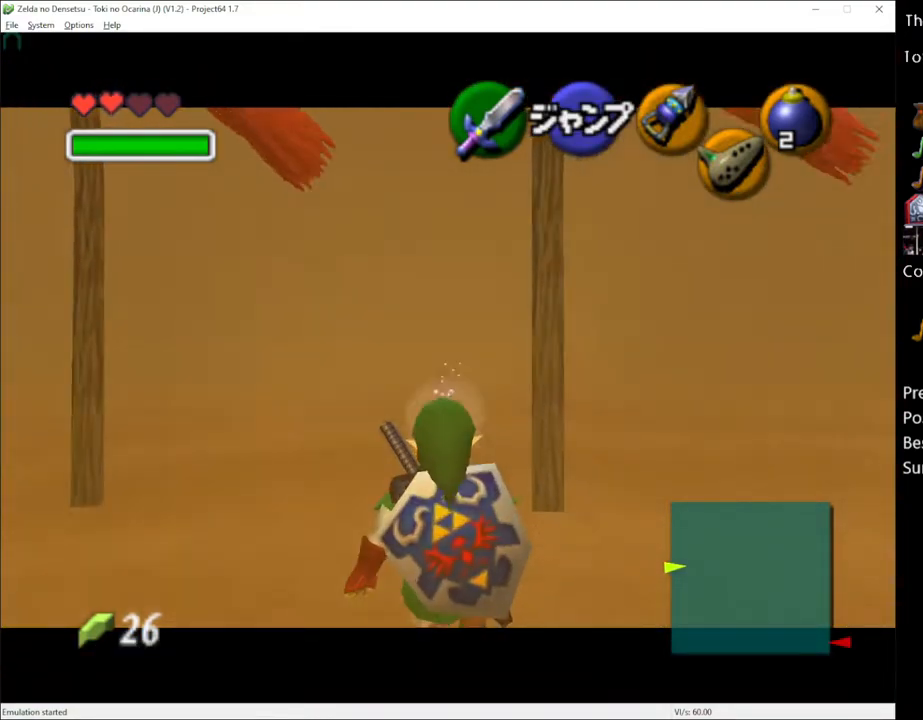
{"buttons": [], "left_stick": "down", "right_stick": "center", "events": []}
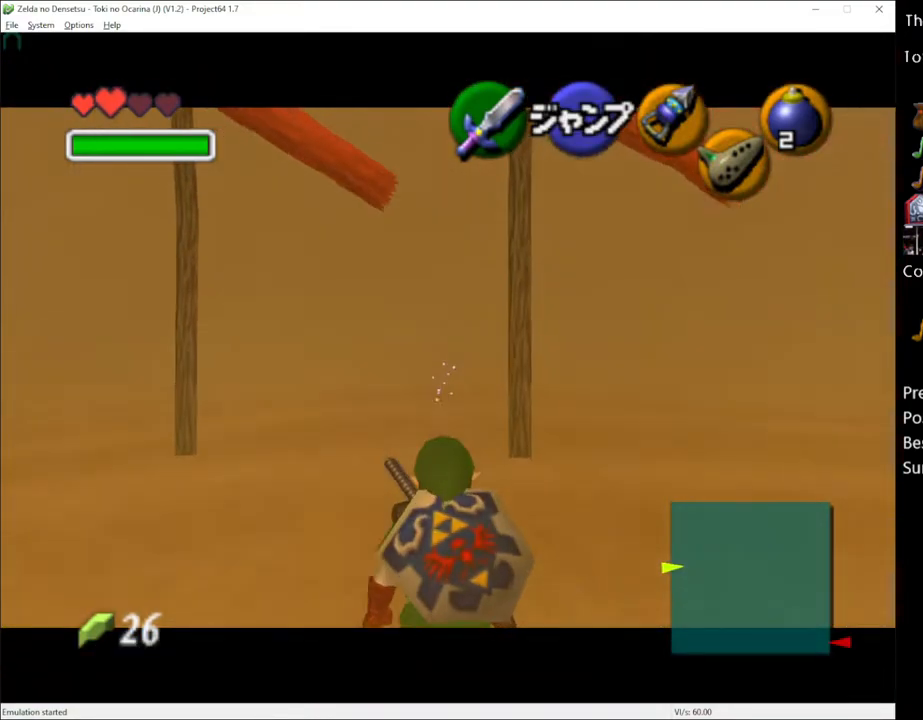
{"buttons": [], "left_stick": "down", "right_stick": "center", "events": []}
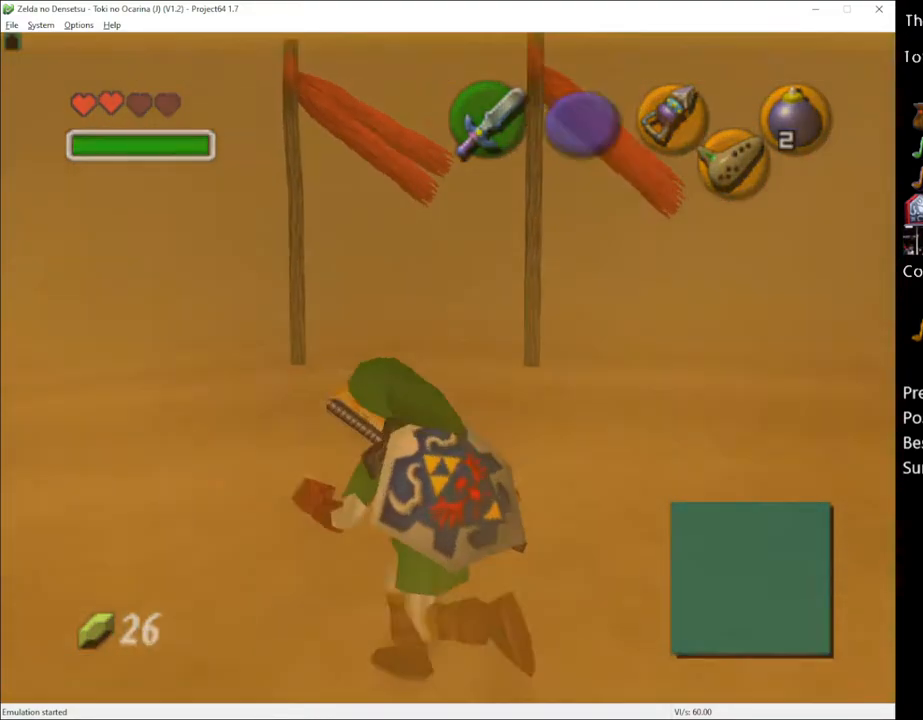
{"buttons": [], "left_stick": "down", "right_stick": "center", "events": []}
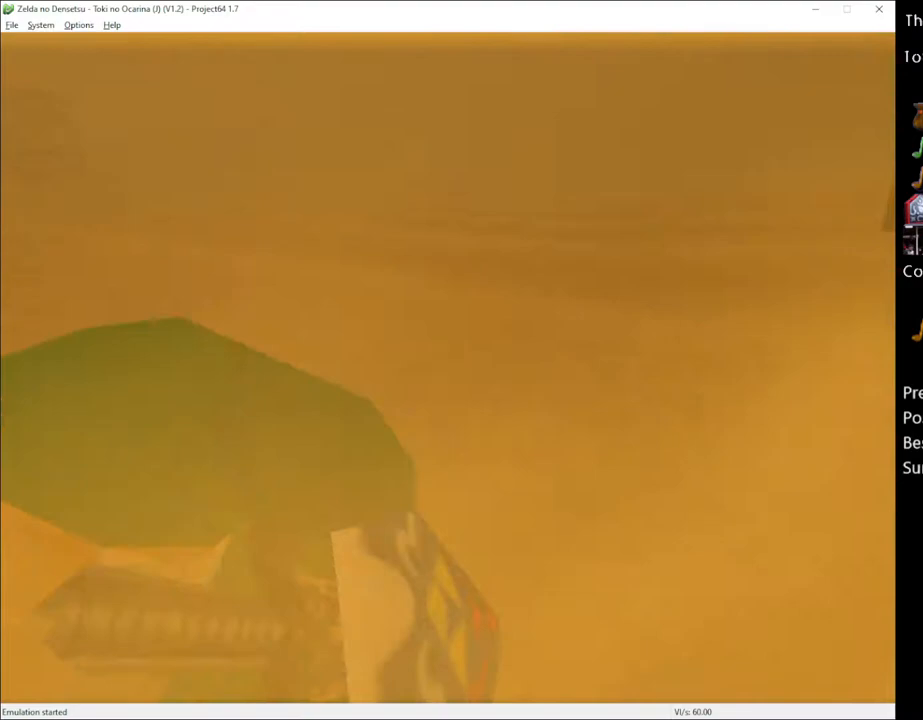
{"buttons": [], "left_stick": "up", "right_stick": "center", "events": [[283, "left_stick", "center"], [467, "left_stick", "up"]]}
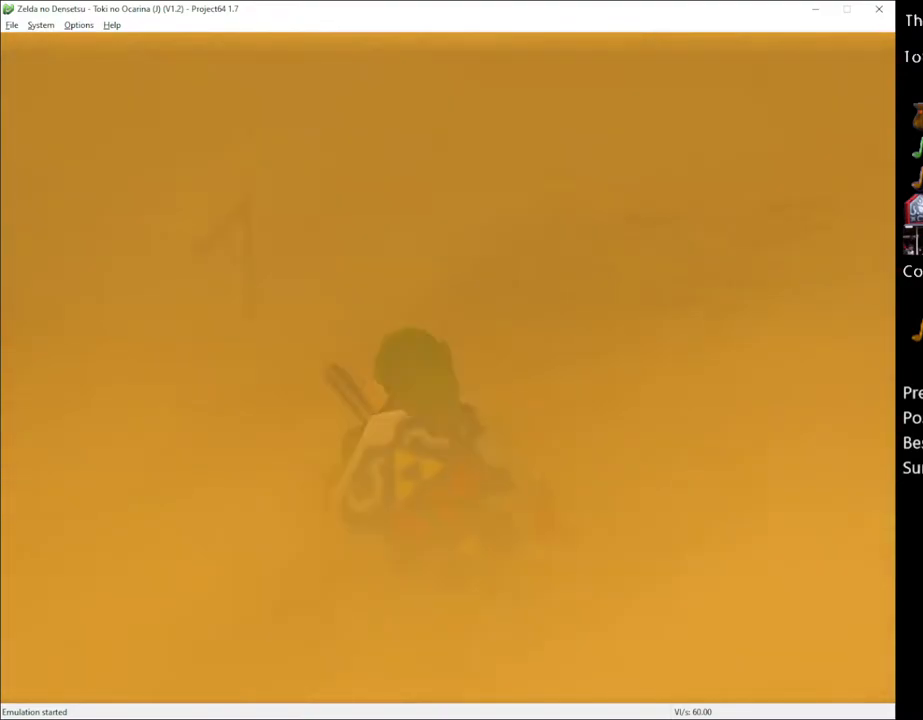
{"buttons": [], "left_stick": "up", "right_stick": "center", "events": []}
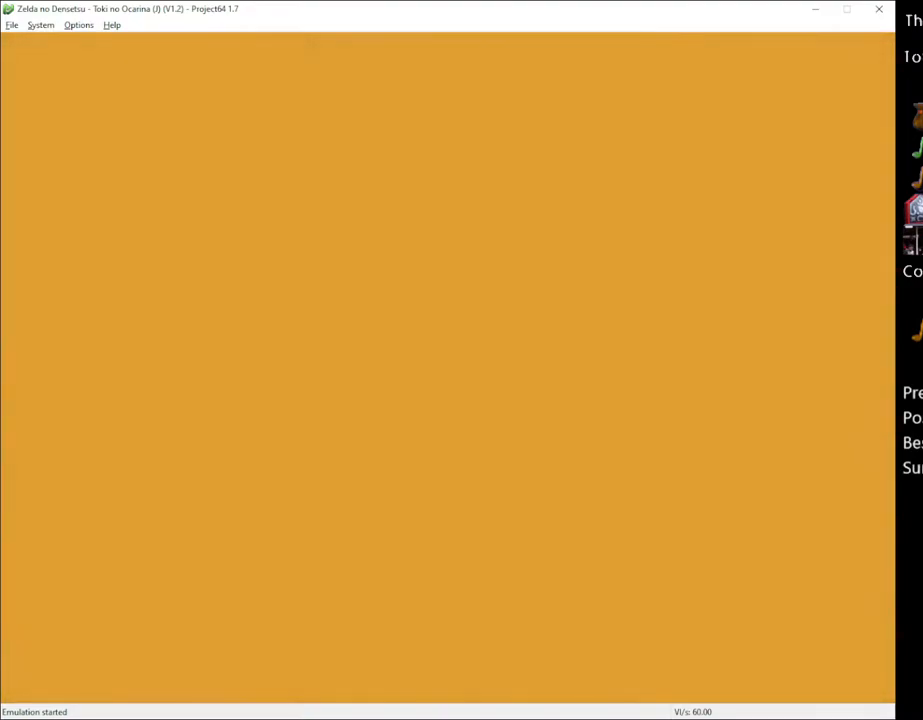
{"buttons": [], "left_stick": "up", "right_stick": "center", "events": []}
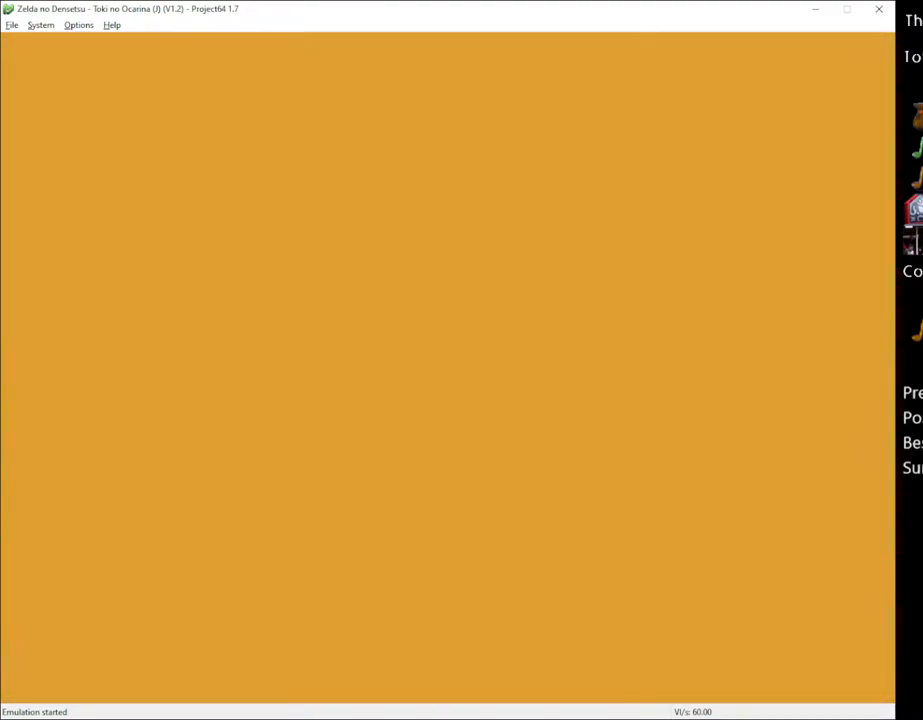
{"buttons": [], "left_stick": "up", "right_stick": "center", "events": []}
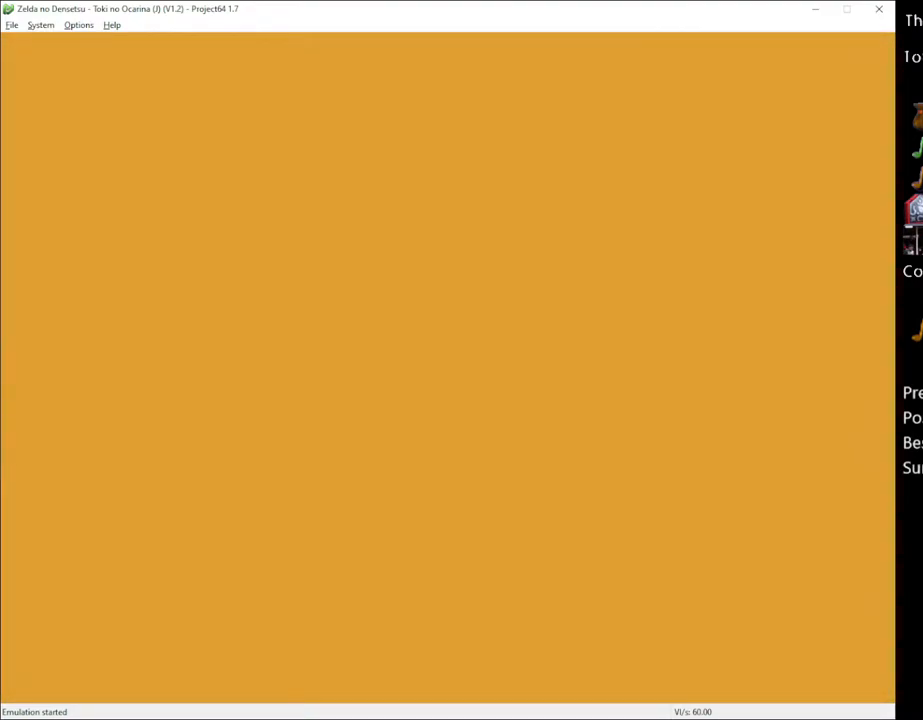
{"buttons": [], "left_stick": "up", "right_stick": "center", "events": []}
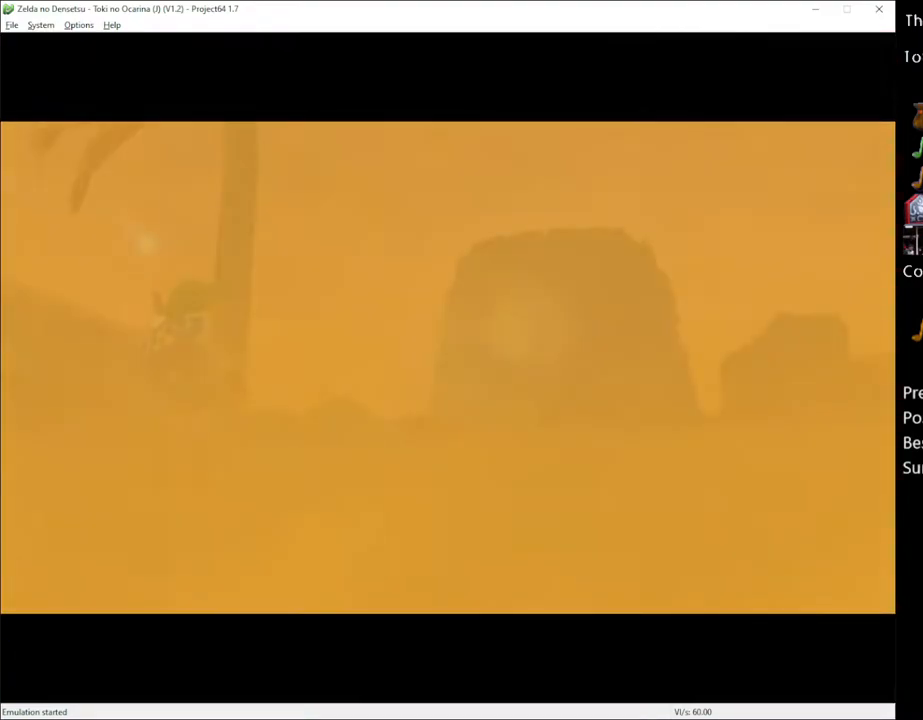
{"buttons": [], "left_stick": "center", "right_stick": "center", "events": [[333, "left_stick", "center"]]}
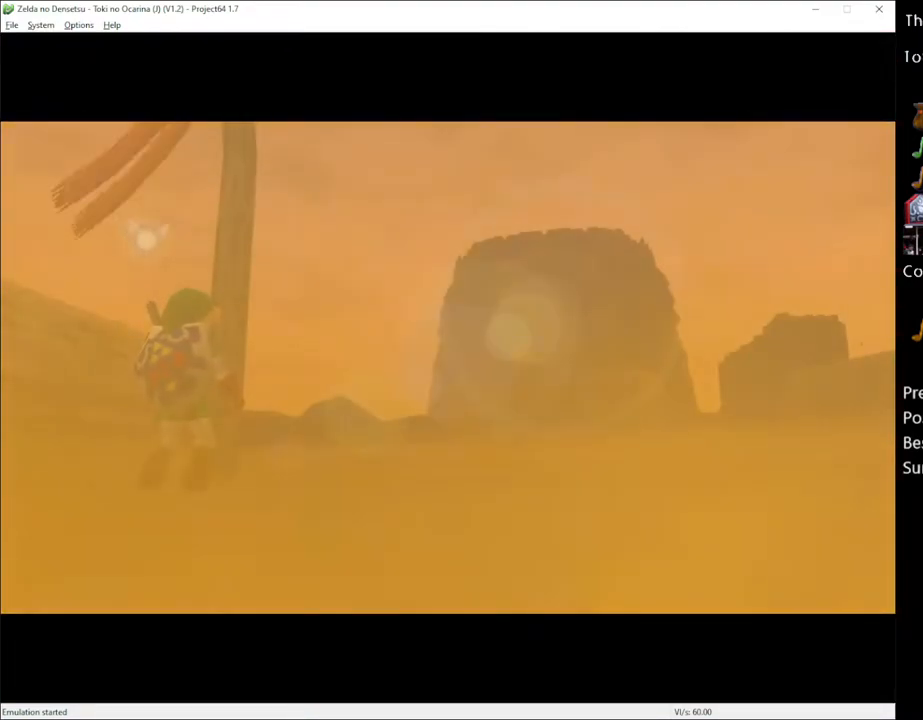
{"buttons": [], "left_stick": "center", "right_stick": "center", "events": []}
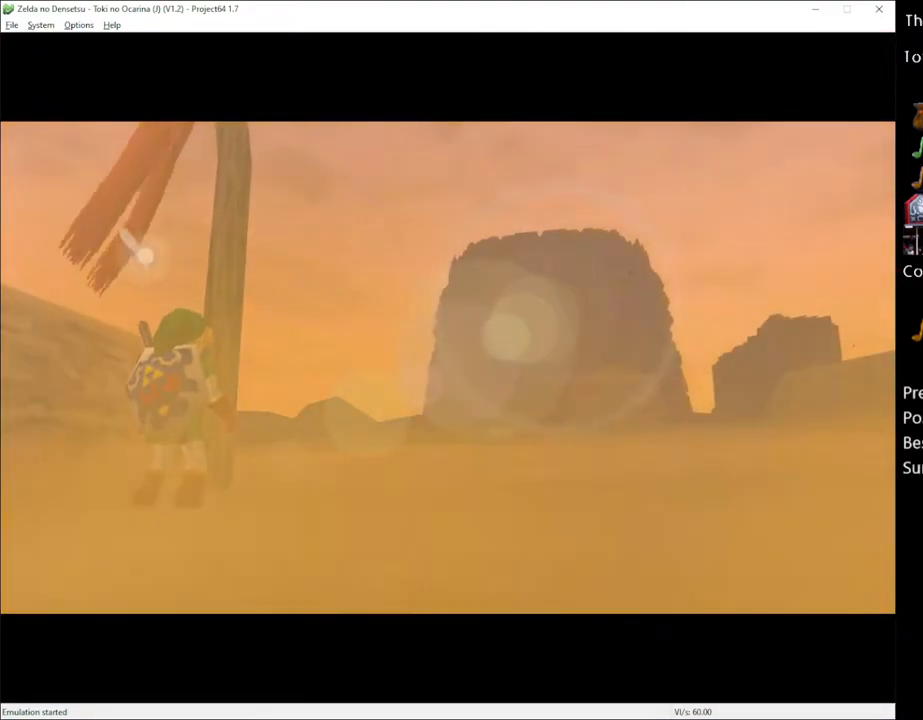
{"buttons": [], "left_stick": "center", "right_stick": "center", "events": []}